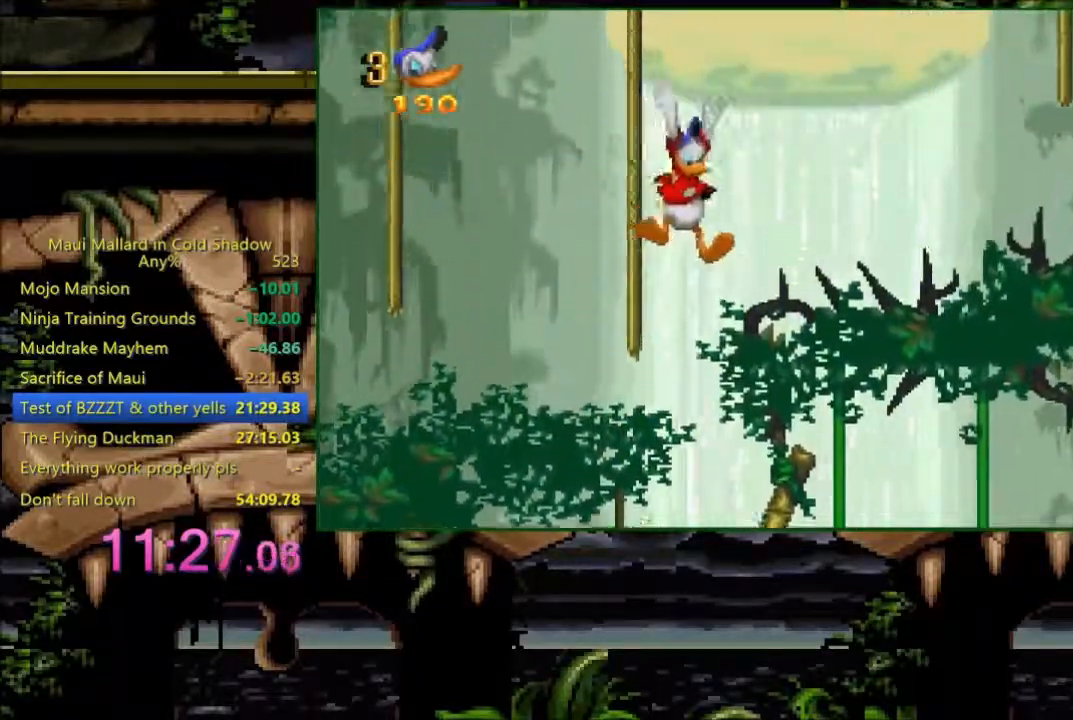
Gameplay with a controller (Xbox layout); each line is a JSON object with the inputs held at the frame after it. "events" lists button and stick changes between this image and that frame as [ms after this image, input, new state], when the widget could be followed in between. Not read: left_stick right_stick.
{"buttons": ["DPAD_UP"], "events": [[33, "DPAD_RIGHT", "up"], [83, "DPAD_LEFT", "down"], [383, "DPAD_LEFT", "up"], [400, "A", "up"]]}
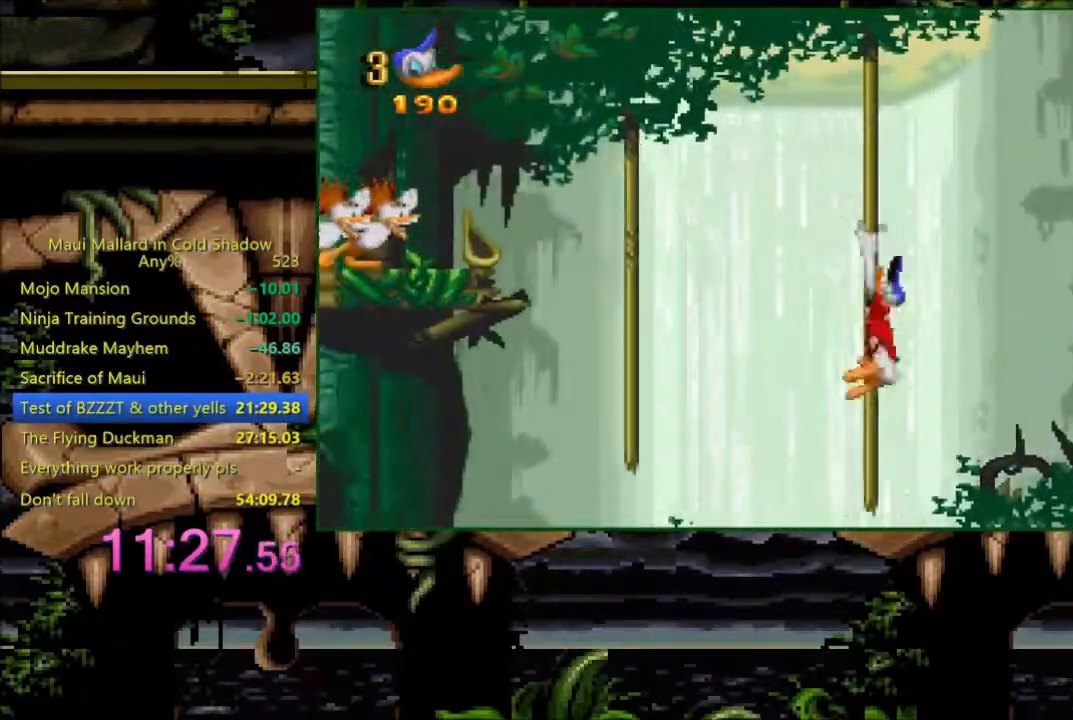
{"buttons": ["A", "DPAD_RIGHT"]}
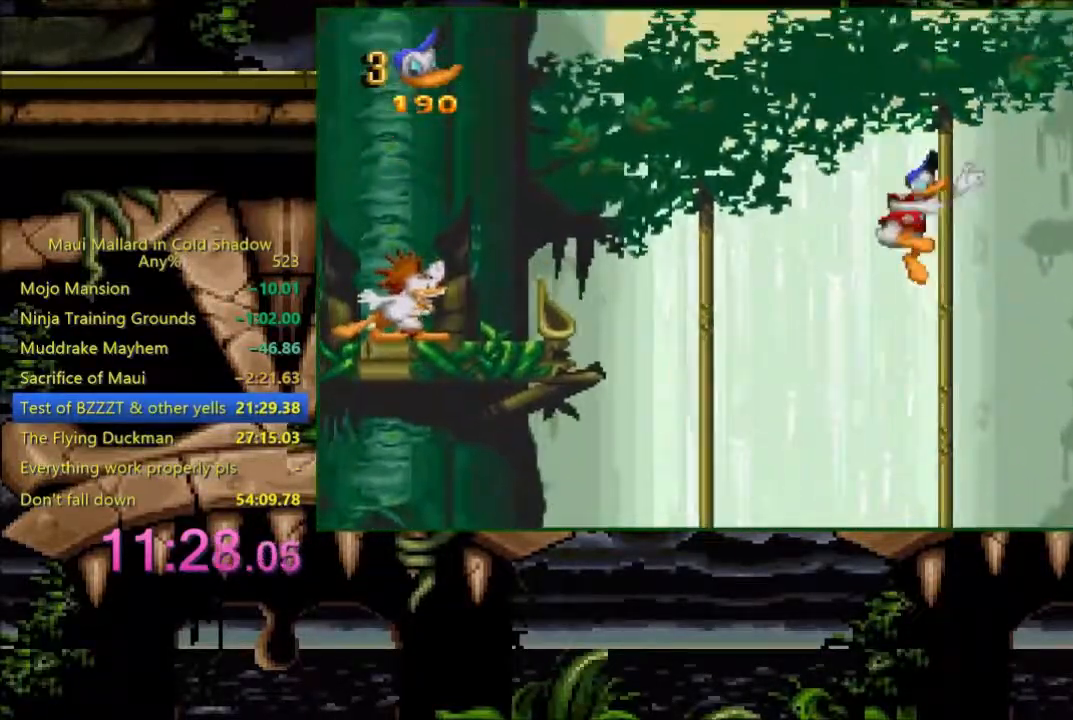
{"buttons": ["A", "DPAD_UP", "DPAD_RIGHT"], "events": [[400, "DPAD_UP", "down"]]}
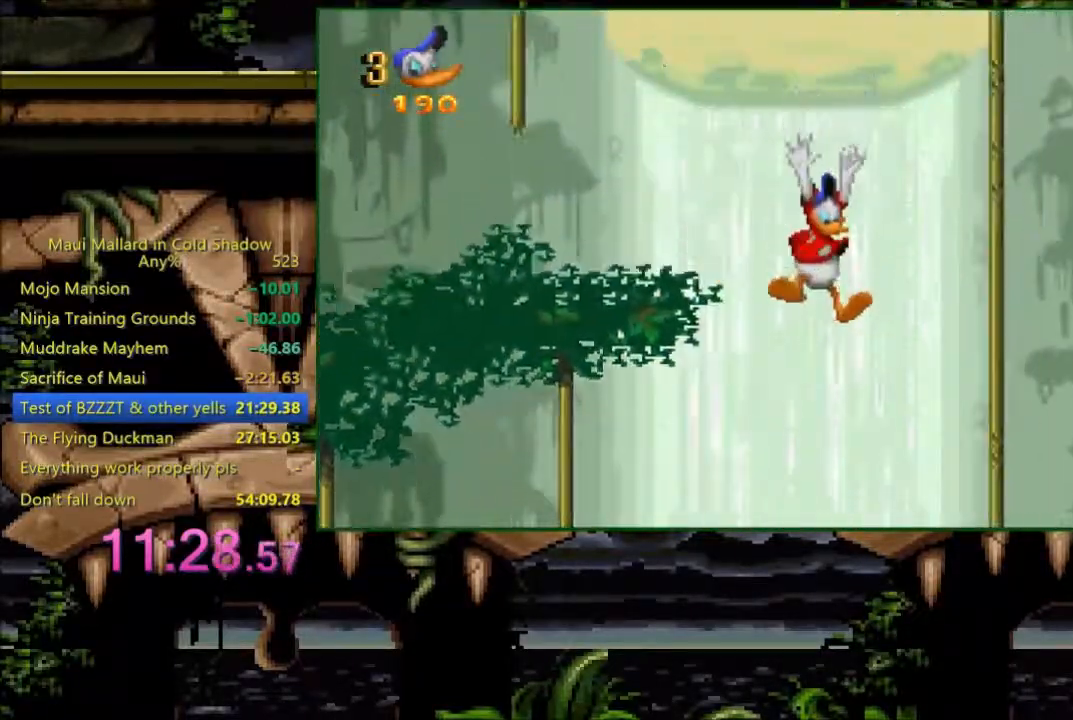
{"buttons": ["A", "DPAD_UP", "DPAD_RIGHT"], "events": [[233, "A", "up"], [333, "DPAD_RIGHT", "up"], [383, "A", "down"], [383, "DPAD_LEFT", "down"], [483, "DPAD_LEFT", "up"], [500, "DPAD_RIGHT", "down"]]}
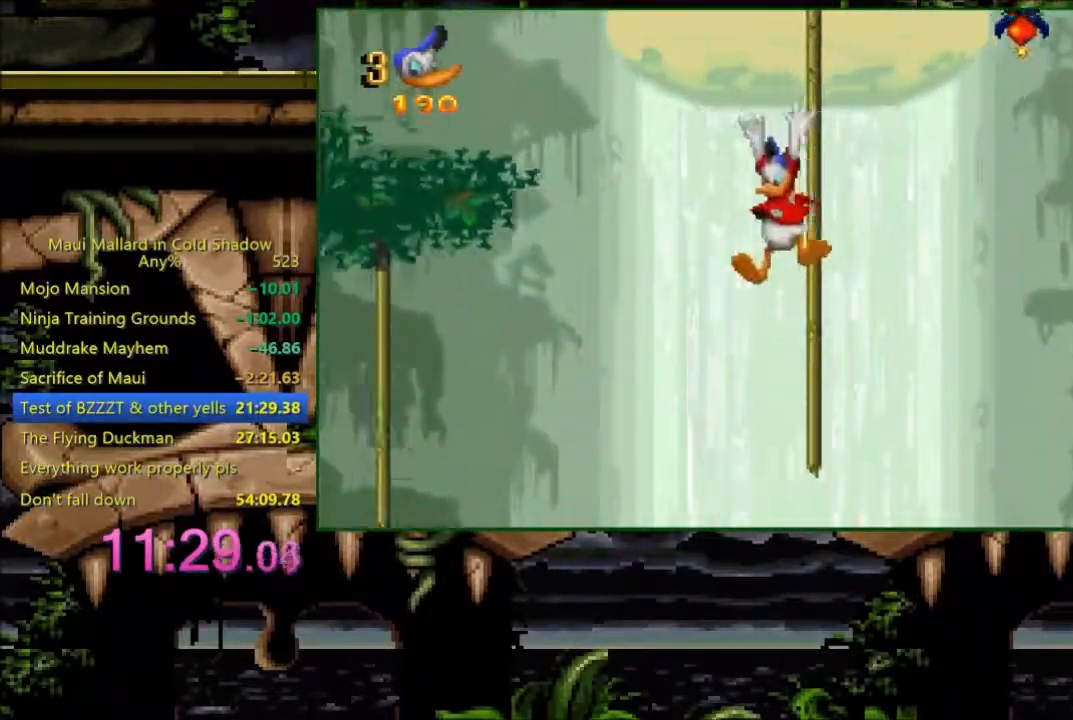
{"buttons": ["A", "DPAD_UP", "DPAD_LEFT"], "events": [[300, "DPAD_LEFT", "down"], [300, "DPAD_RIGHT", "up"]]}
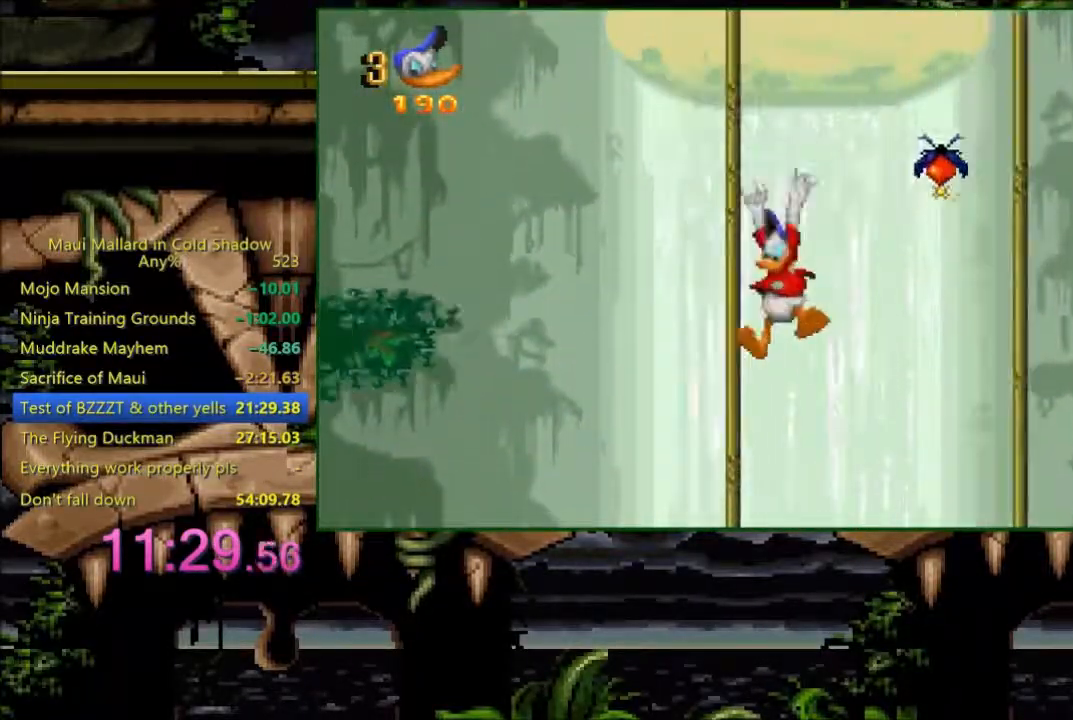
{"buttons": ["A", "DPAD_UP", "DPAD_LEFT"], "events": [[83, "A", "up"], [183, "A", "down"], [233, "DPAD_LEFT", "up"], [283, "DPAD_RIGHT", "down"], [433, "DPAD_RIGHT", "up"], [483, "DPAD_LEFT", "down"]]}
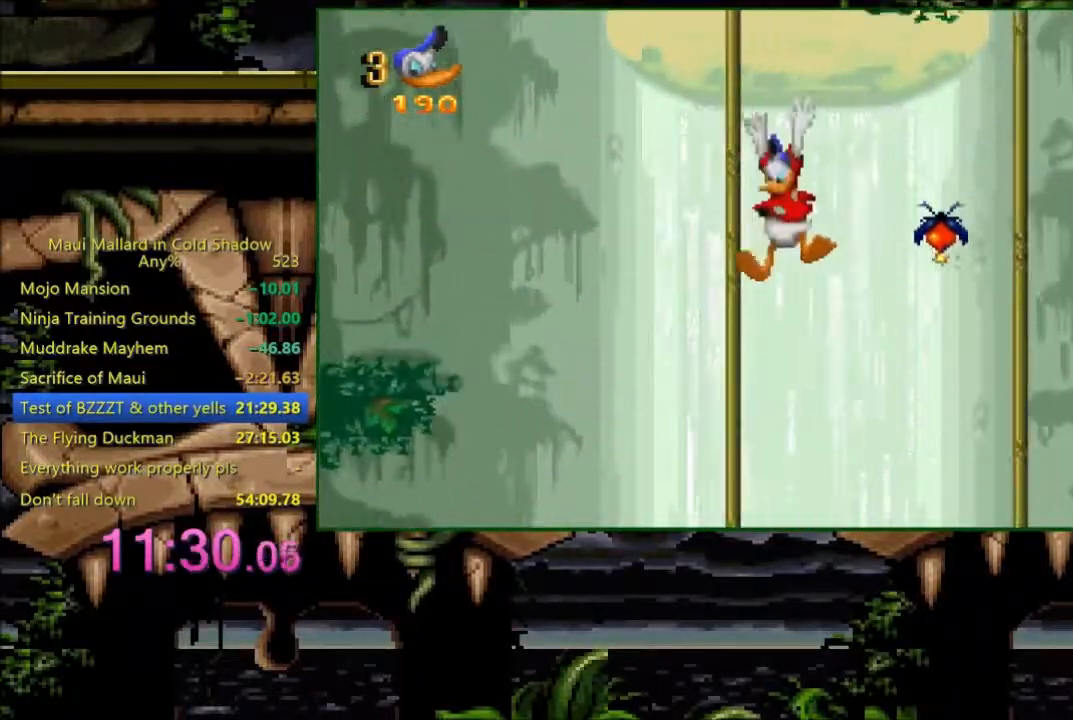
{"buttons": ["DPAD_UP"], "events": [[300, "DPAD_LEFT", "up"], [433, "A", "up"]]}
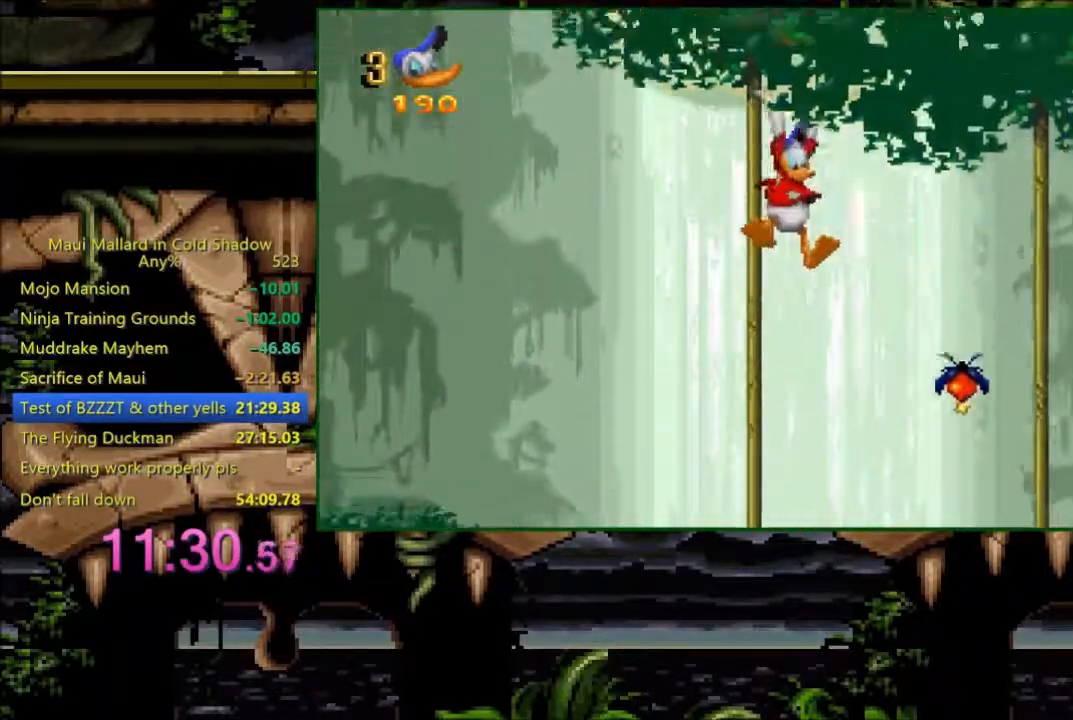
{"buttons": ["DPAD_UP", "DPAD_RIGHT"], "events": [[100, "DPAD_LEFT", "down"], [300, "DPAD_LEFT", "up"], [333, "DPAD_RIGHT", "down"]]}
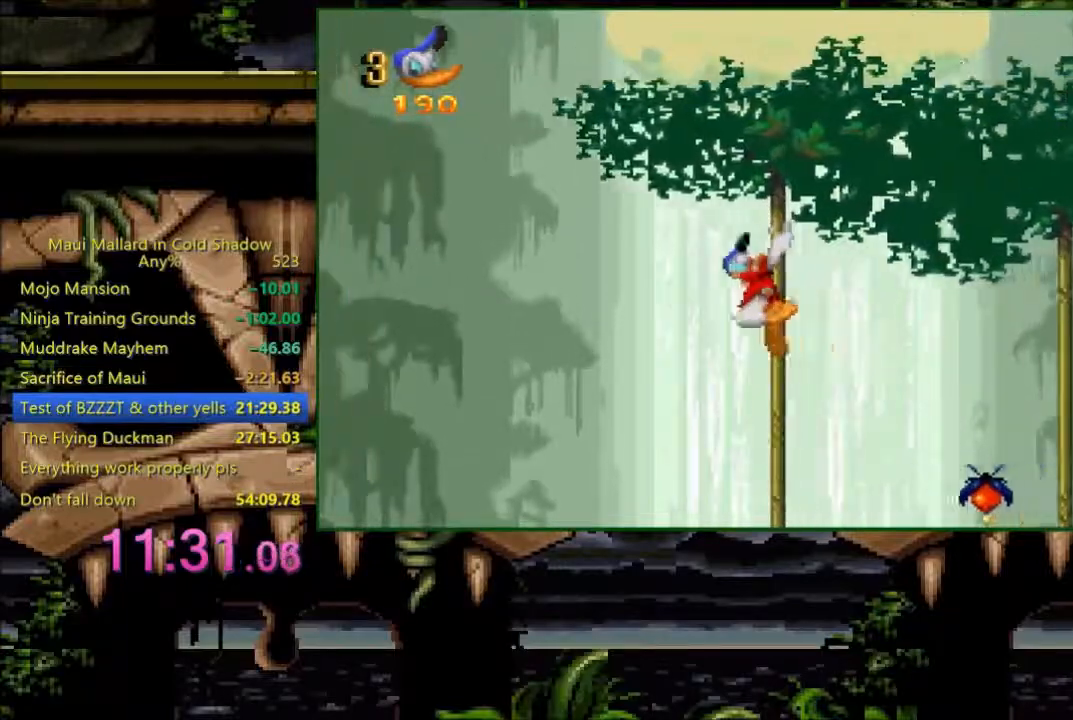
{"buttons": ["A", "DPAD_LEFT"], "events": [[33, "DPAD_RIGHT", "up"], [83, "DPAD_LEFT", "down"], [200, "A", "down"], [200, "DPAD_UP", "up"]]}
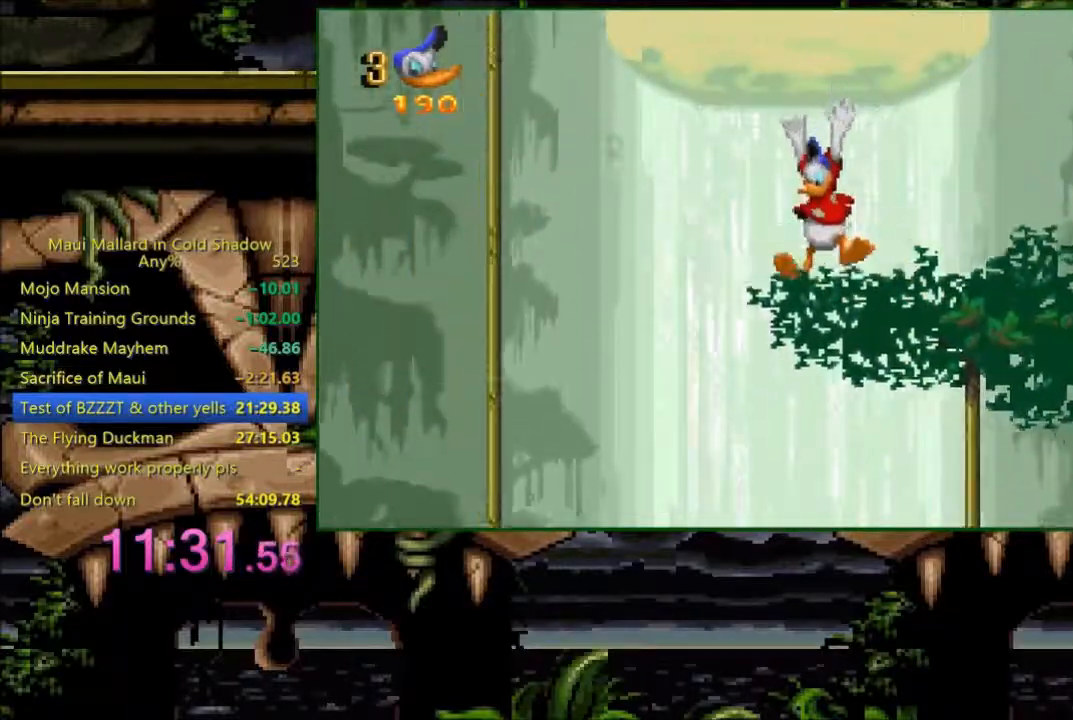
{"buttons": ["DPAD_UP", "DPAD_LEFT"], "events": [[100, "DPAD_UP", "down"], [483, "A", "up"]]}
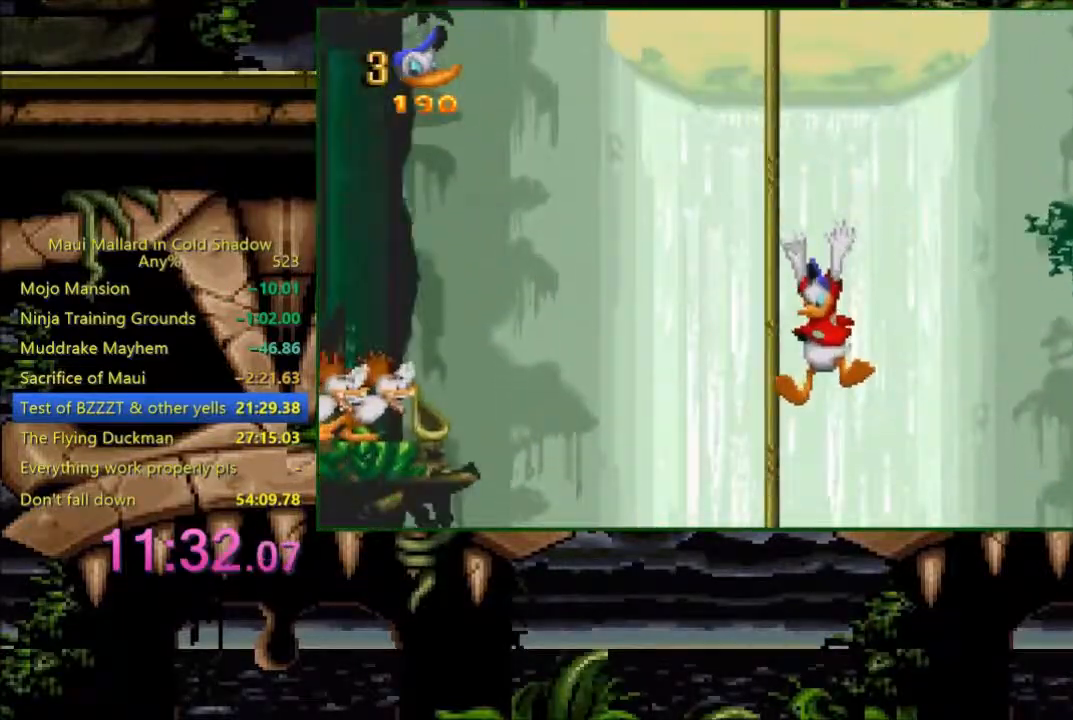
{"buttons": ["A", "DPAD_UP", "DPAD_LEFT"], "events": [[100, "A", "down"], [100, "DPAD_LEFT", "up"], [133, "DPAD_RIGHT", "down"], [283, "DPAD_RIGHT", "up"], [300, "DPAD_LEFT", "down"]]}
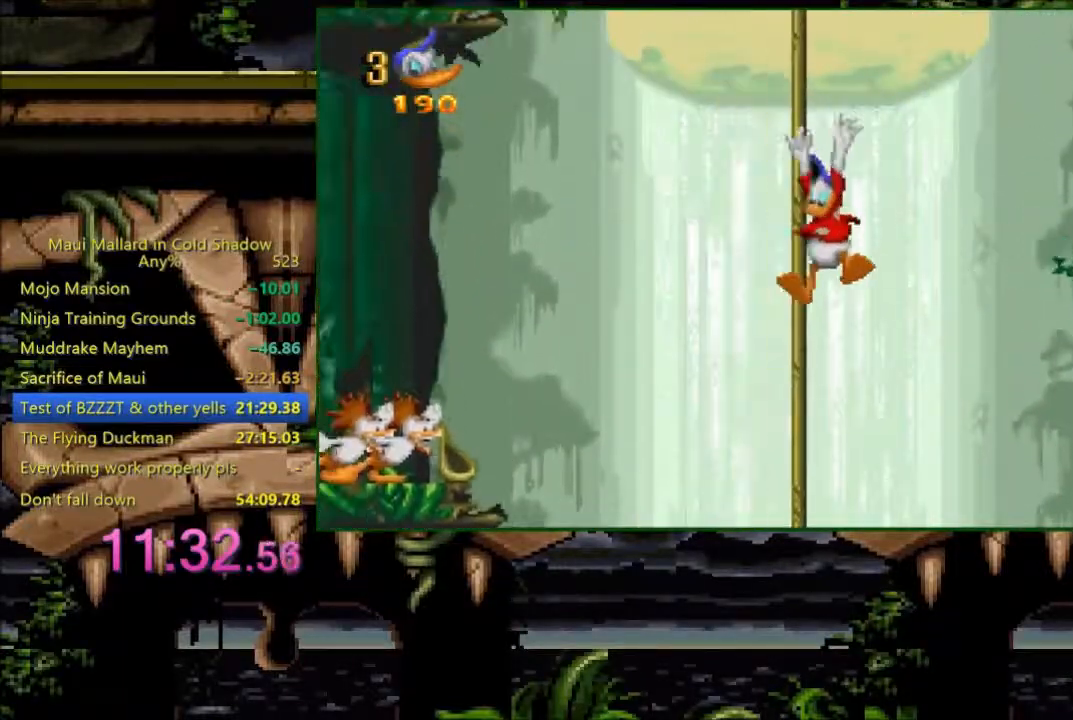
{"buttons": ["DPAD_UP", "DPAD_LEFT"], "events": [[100, "DPAD_LEFT", "up"], [100, "DPAD_RIGHT", "down"], [233, "DPAD_RIGHT", "up"], [283, "DPAD_LEFT", "down"], [500, "A", "up"]]}
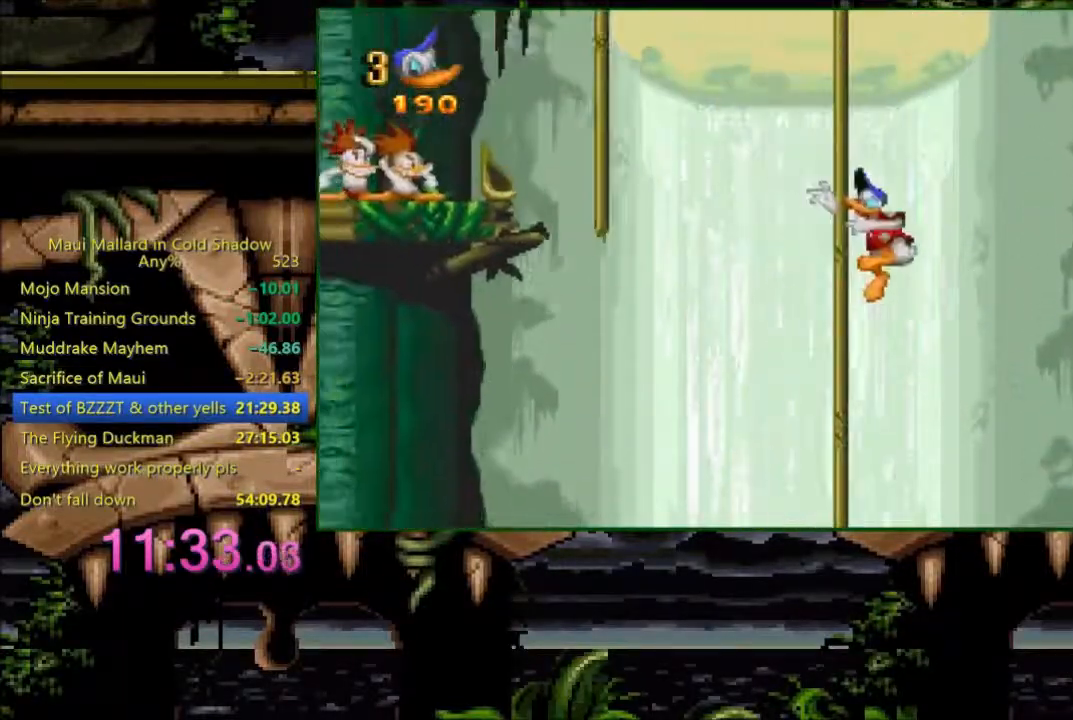
{"buttons": ["A", "DPAD_UP", "DPAD_LEFT"], "events": [[33, "DPAD_LEFT", "up"], [83, "A", "down"], [83, "DPAD_RIGHT", "down"], [233, "DPAD_LEFT", "down"], [233, "DPAD_RIGHT", "up"]]}
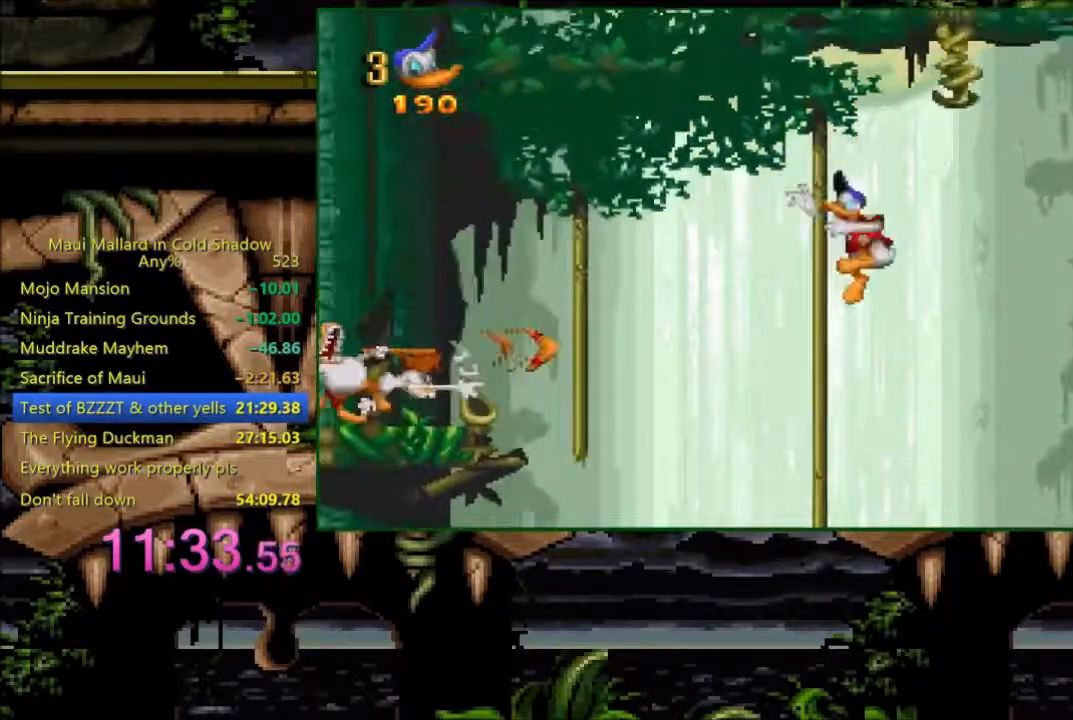
{"buttons": ["DPAD_LEFT"], "events": [[33, "A", "up"], [100, "A", "down"], [100, "DPAD_LEFT", "up"], [100, "DPAD_RIGHT", "down"], [283, "A", "up"], [333, "DPAD_RIGHT", "up"], [333, "DPAD_UP", "up"], [483, "DPAD_LEFT", "down"]]}
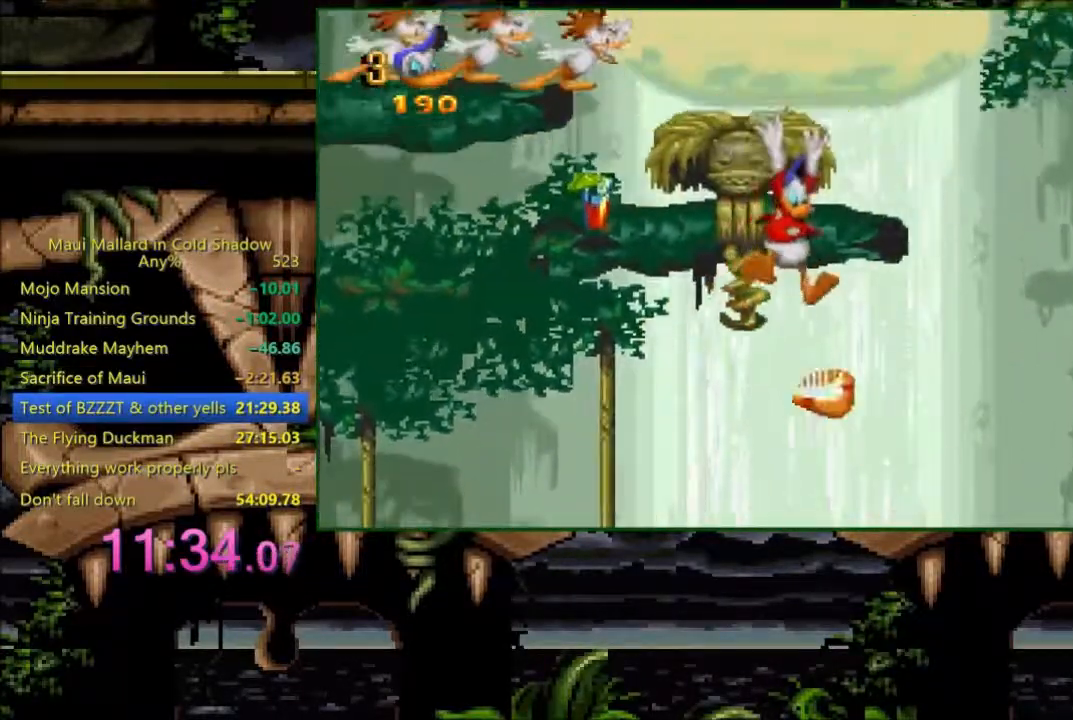
{"buttons": [], "events": [[83, "DPAD_LEFT", "up"]]}
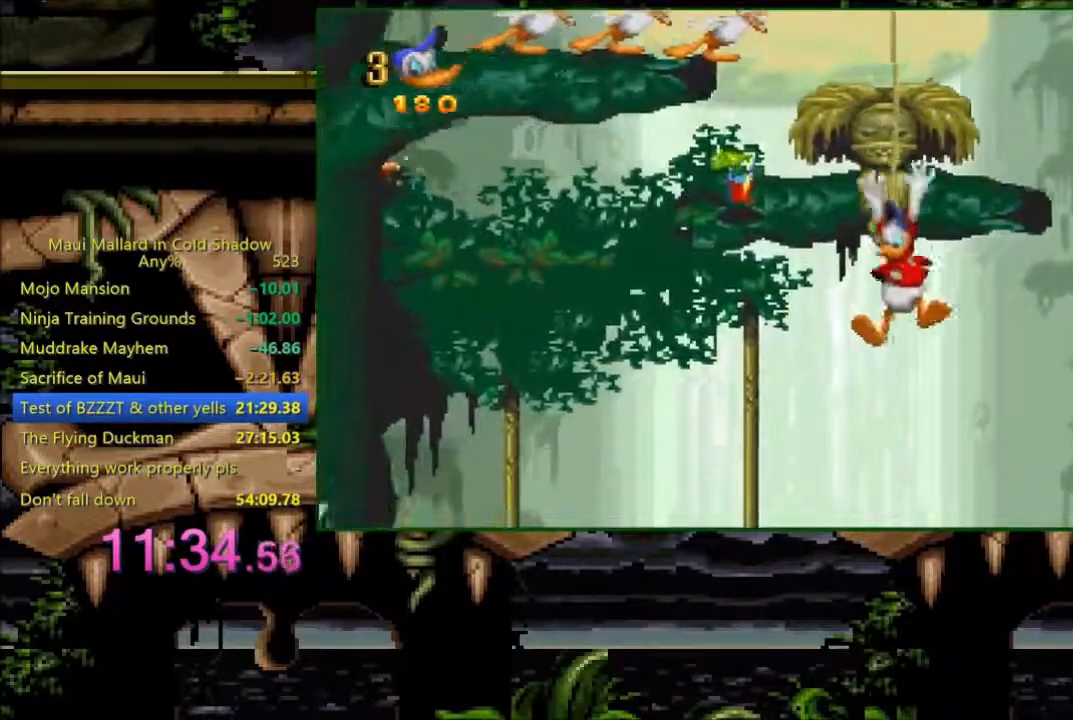
{"buttons": [], "events": [[83, "DPAD_LEFT", "down"], [200, "DPAD_LEFT", "up"]]}
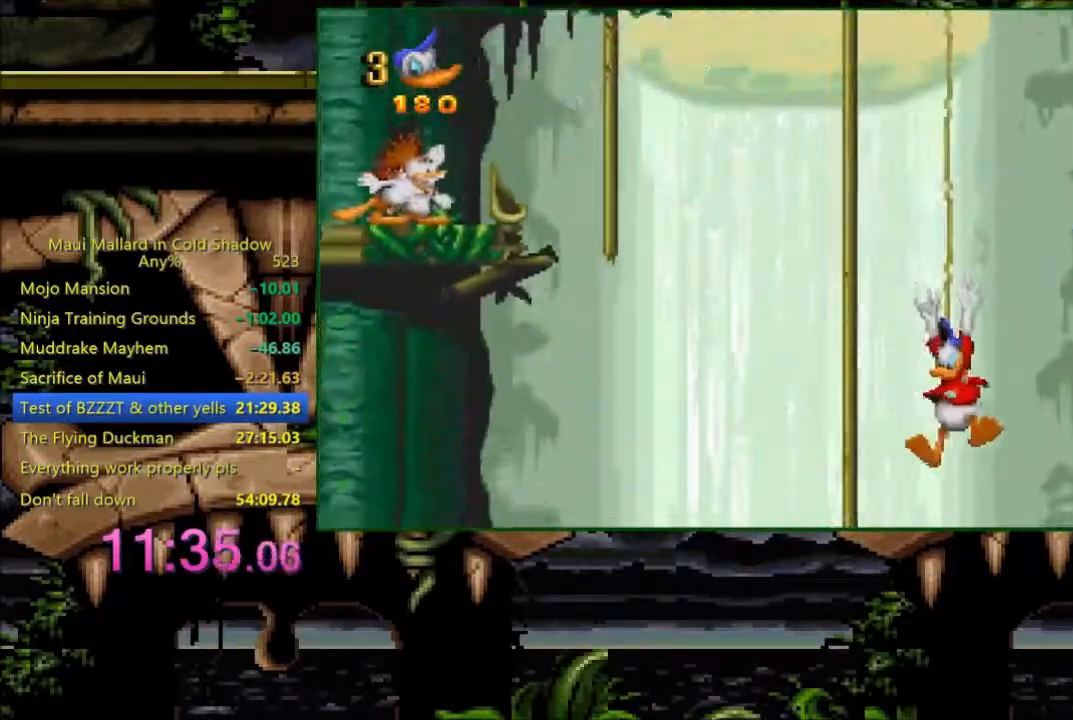
{"buttons": [], "events": [[33, "DPAD_LEFT", "down"], [100, "DPAD_LEFT", "up"]]}
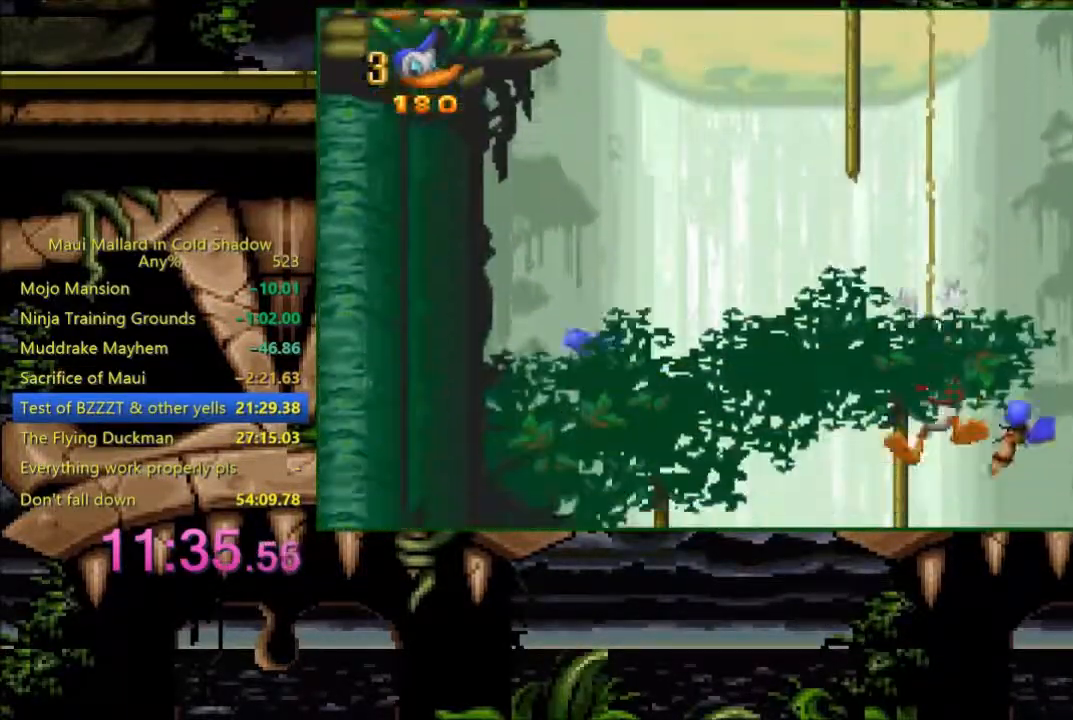
{"buttons": ["DPAD_DOWN"], "events": [[33, "DPAD_DOWN", "down"]]}
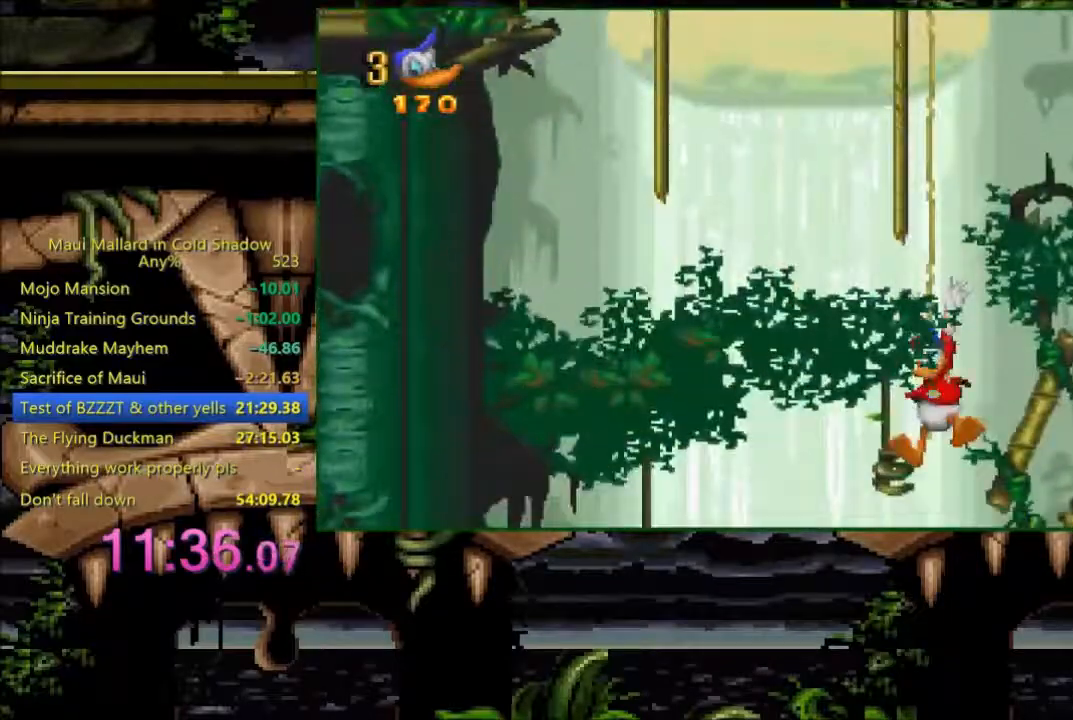
{"buttons": ["DPAD_DOWN", "DPAD_RIGHT"], "events": [[133, "DPAD_RIGHT", "down"]]}
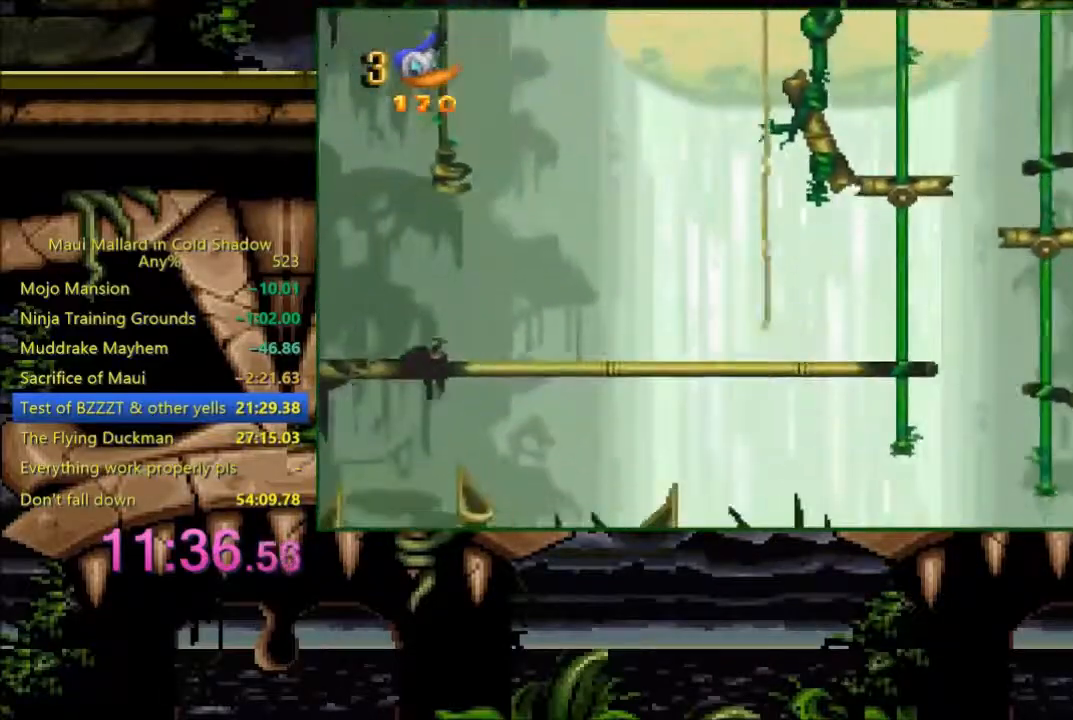
{"buttons": ["DPAD_RIGHT"], "events": [[283, "A", "down"], [383, "DPAD_DOWN", "up"], [433, "A", "up"]]}
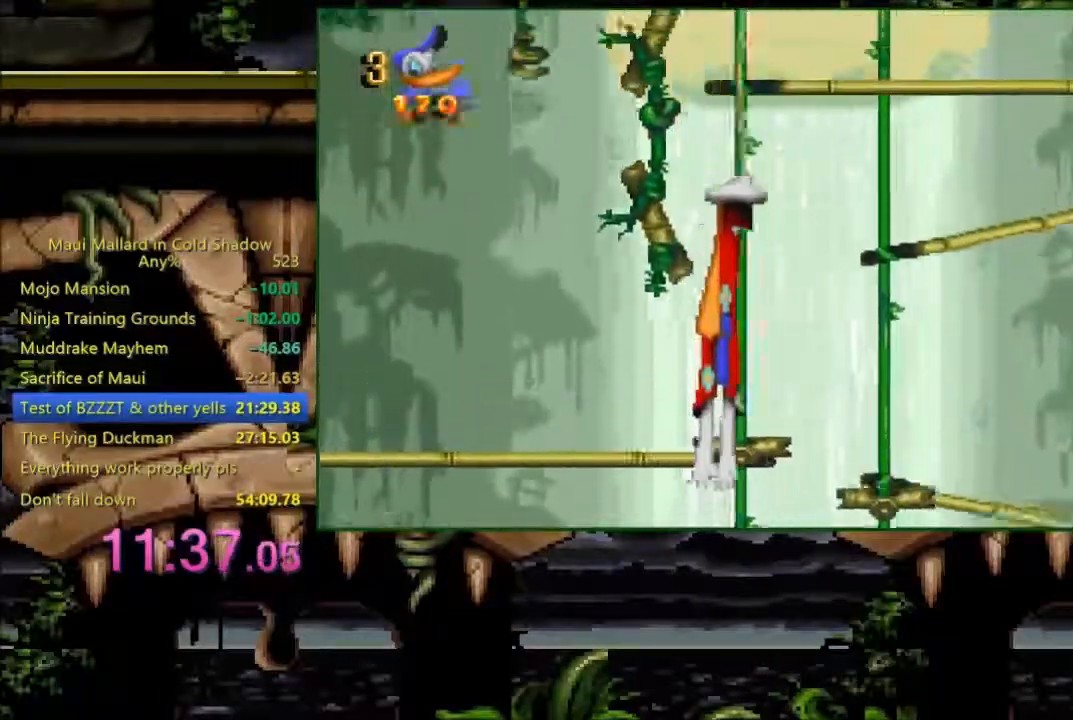
{"buttons": ["DPAD_RIGHT"], "events": []}
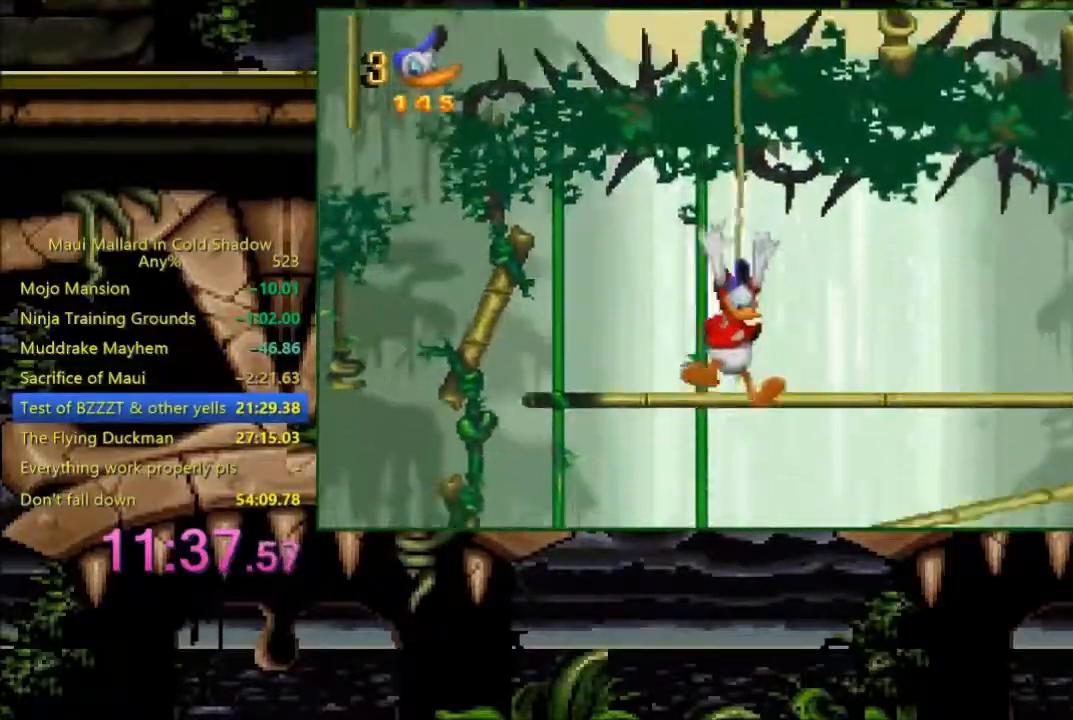
{"buttons": [], "events": [[383, "DPAD_RIGHT", "up"]]}
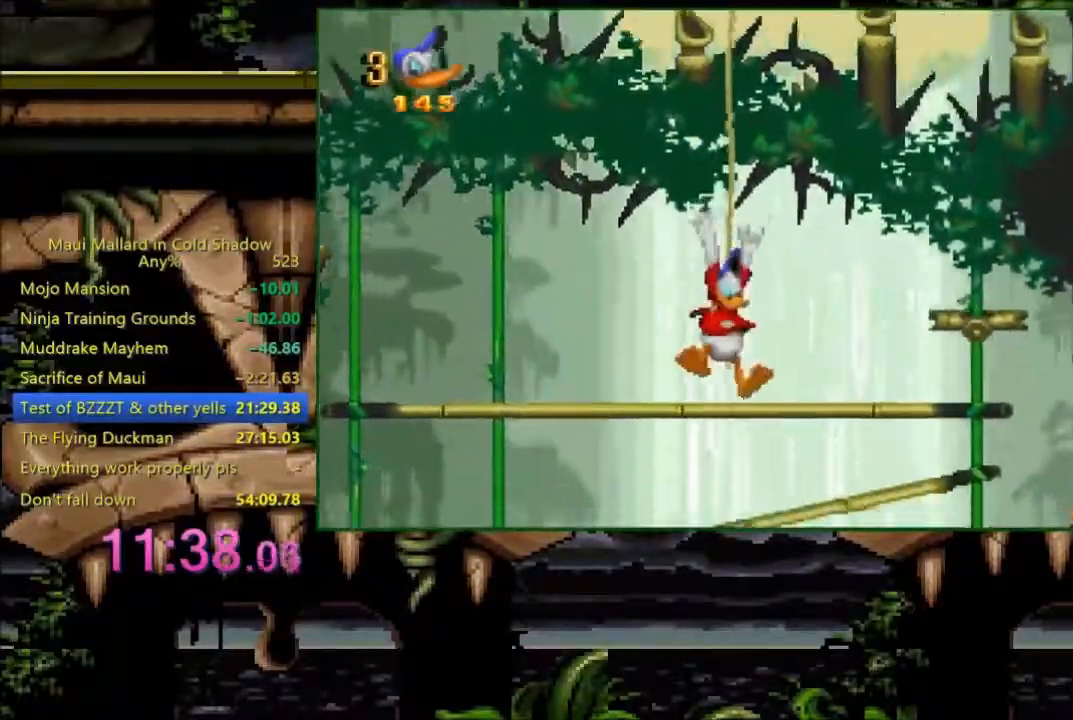
{"buttons": ["DPAD_RIGHT"], "events": [[100, "X", "down"], [200, "X", "up"], [333, "DPAD_RIGHT", "down"]]}
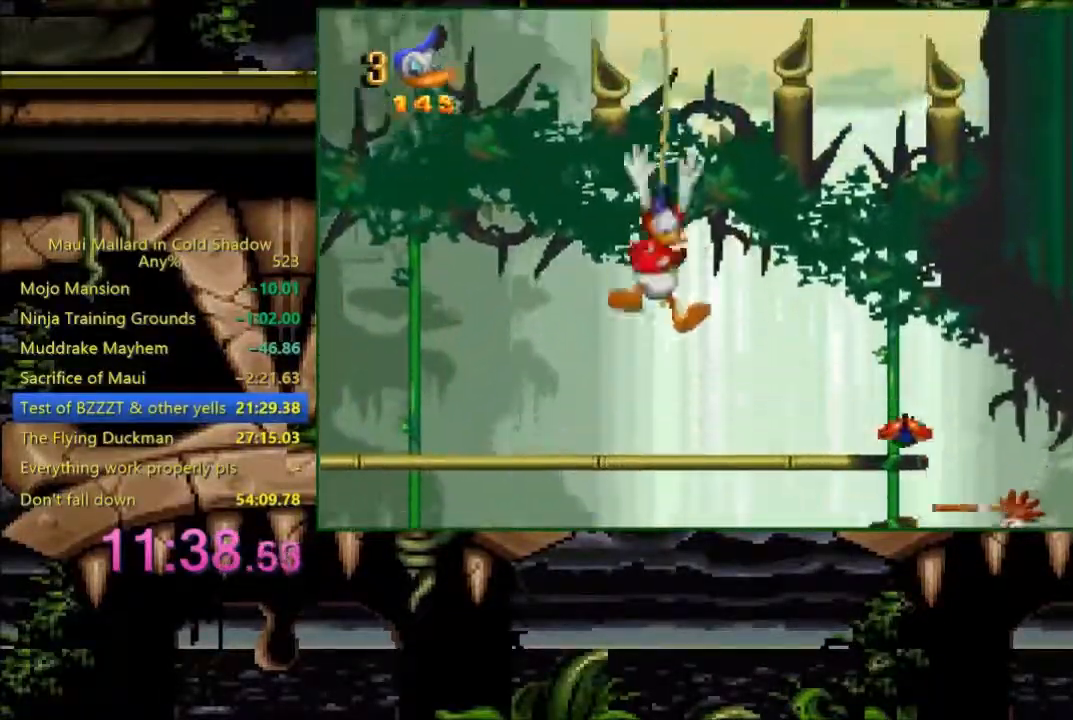
{"buttons": ["DPAD_DOWN", "DPAD_LEFT"], "events": [[33, "DPAD_RIGHT", "up"], [233, "DPAD_DOWN", "down"], [500, "DPAD_LEFT", "down"]]}
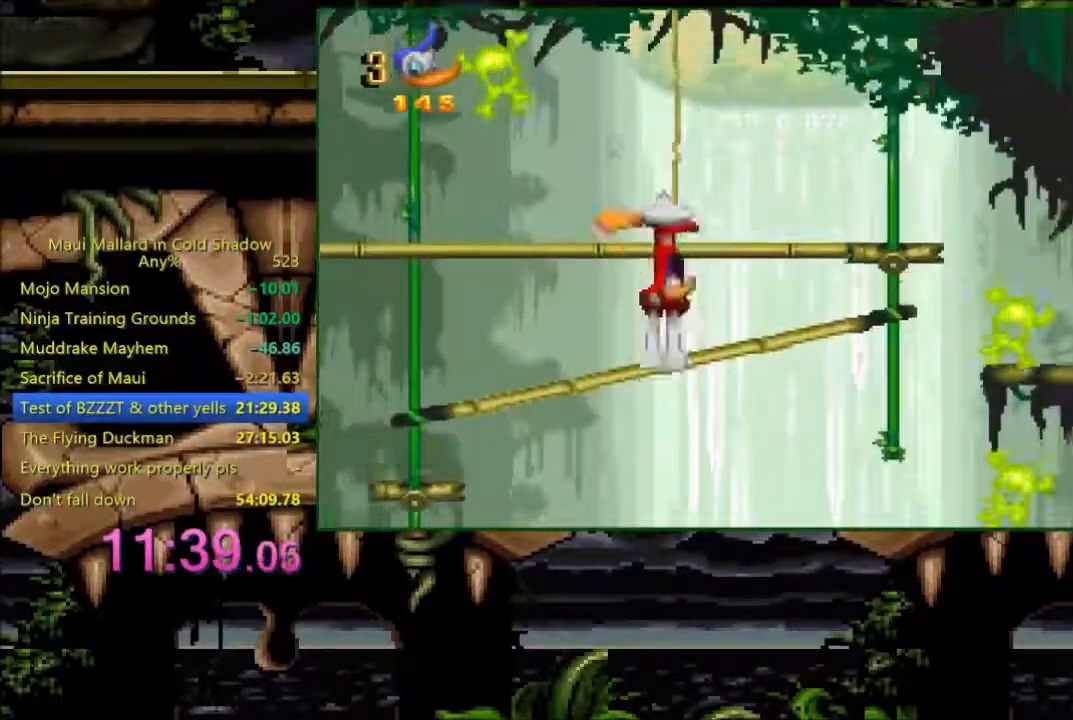
{"buttons": ["DPAD_LEFT"], "events": [[83, "DPAD_DOWN", "up"], [300, "R1", "down"], [333, "R1", "up"], [400, "R1", "down"], [483, "R1", "up"]]}
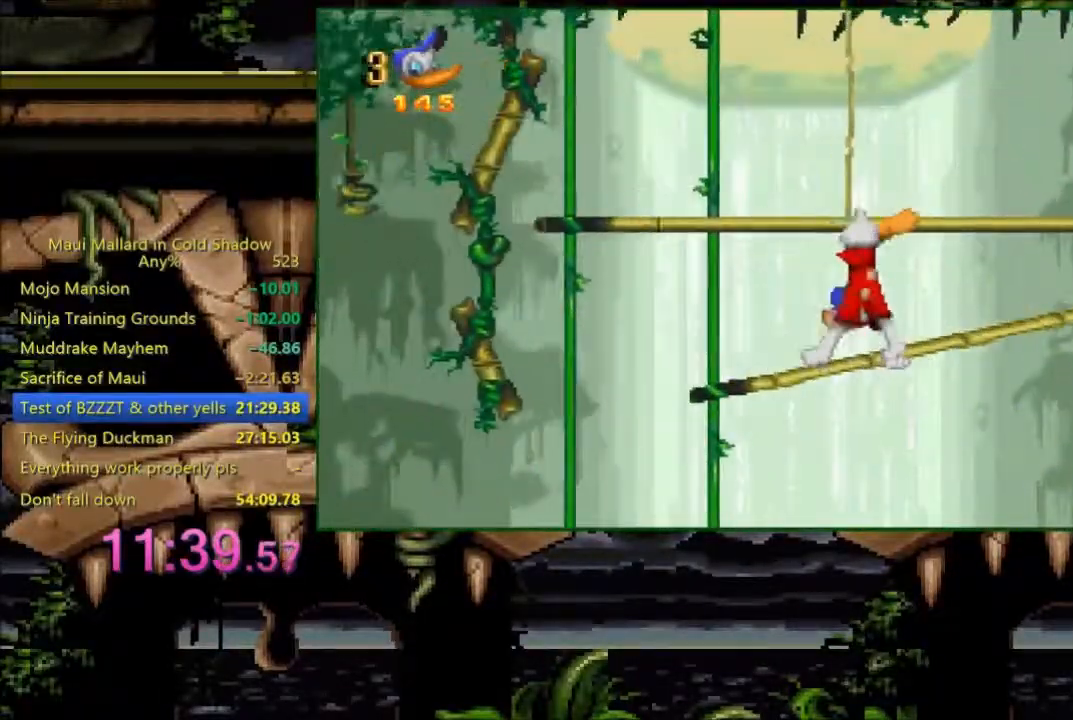
{"buttons": ["DPAD_LEFT"], "events": []}
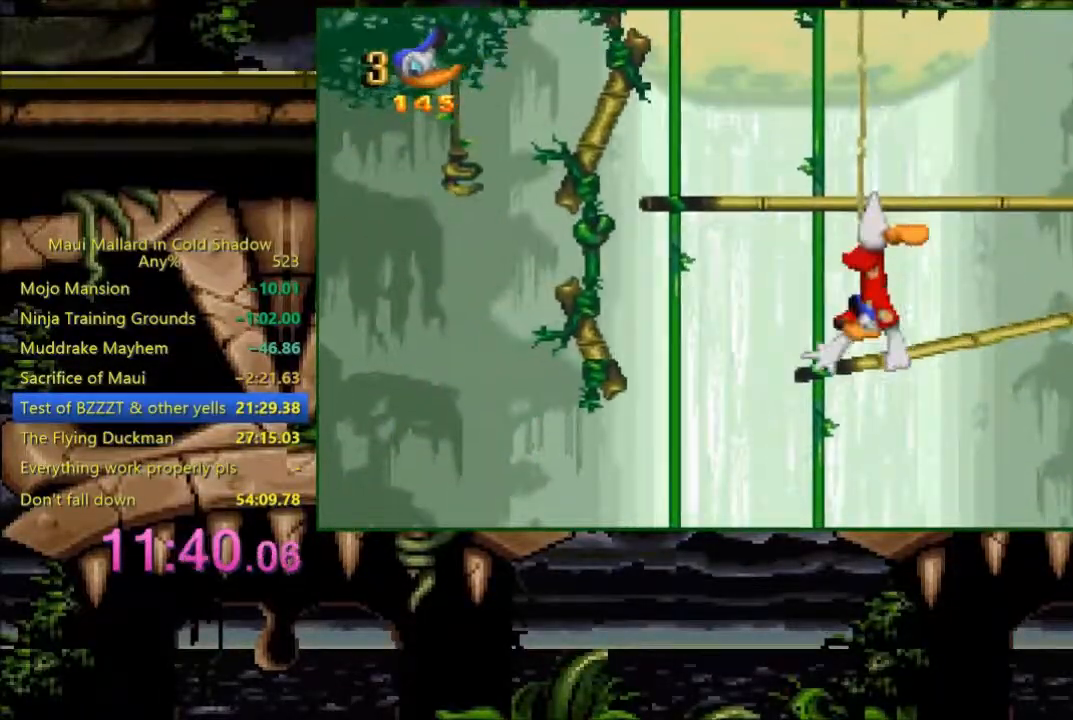
{"buttons": ["DPAD_LEFT"], "events": []}
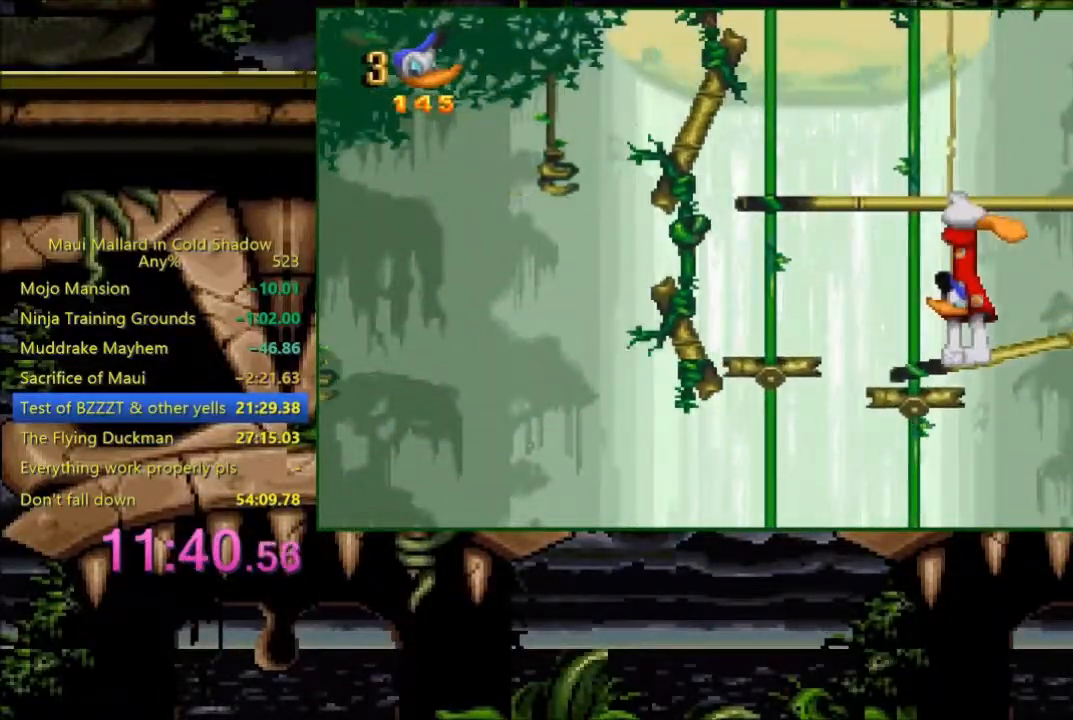
{"buttons": [], "events": [[333, "DPAD_LEFT", "up"]]}
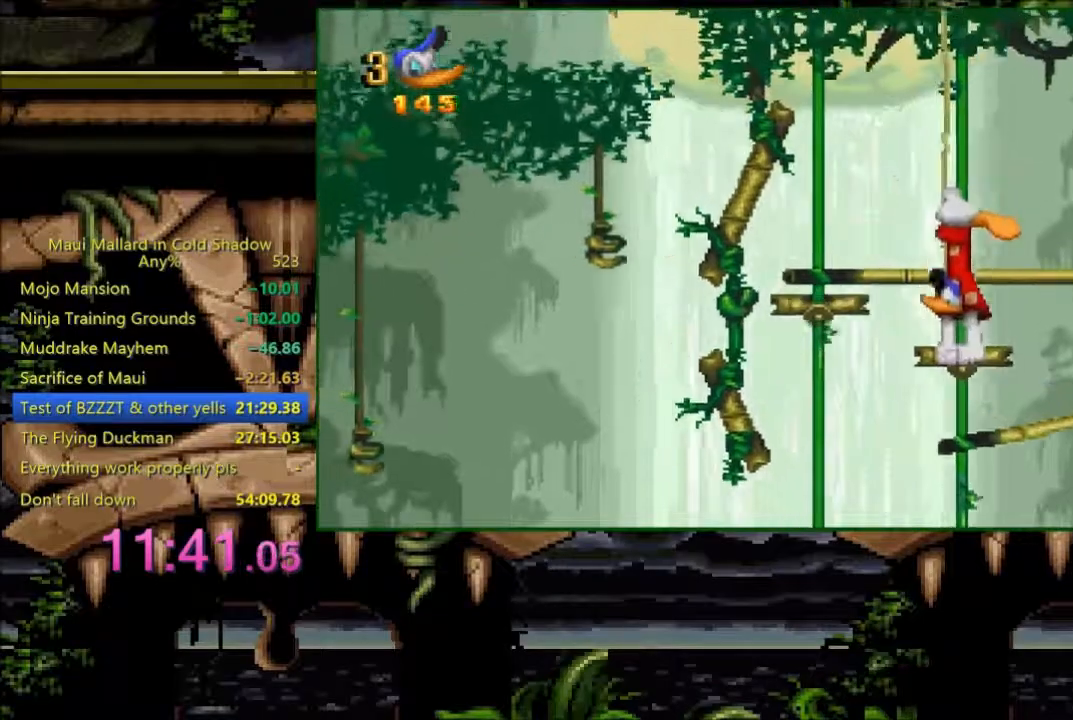
{"buttons": ["DPAD_RIGHT"], "events": [[383, "DPAD_RIGHT", "down"]]}